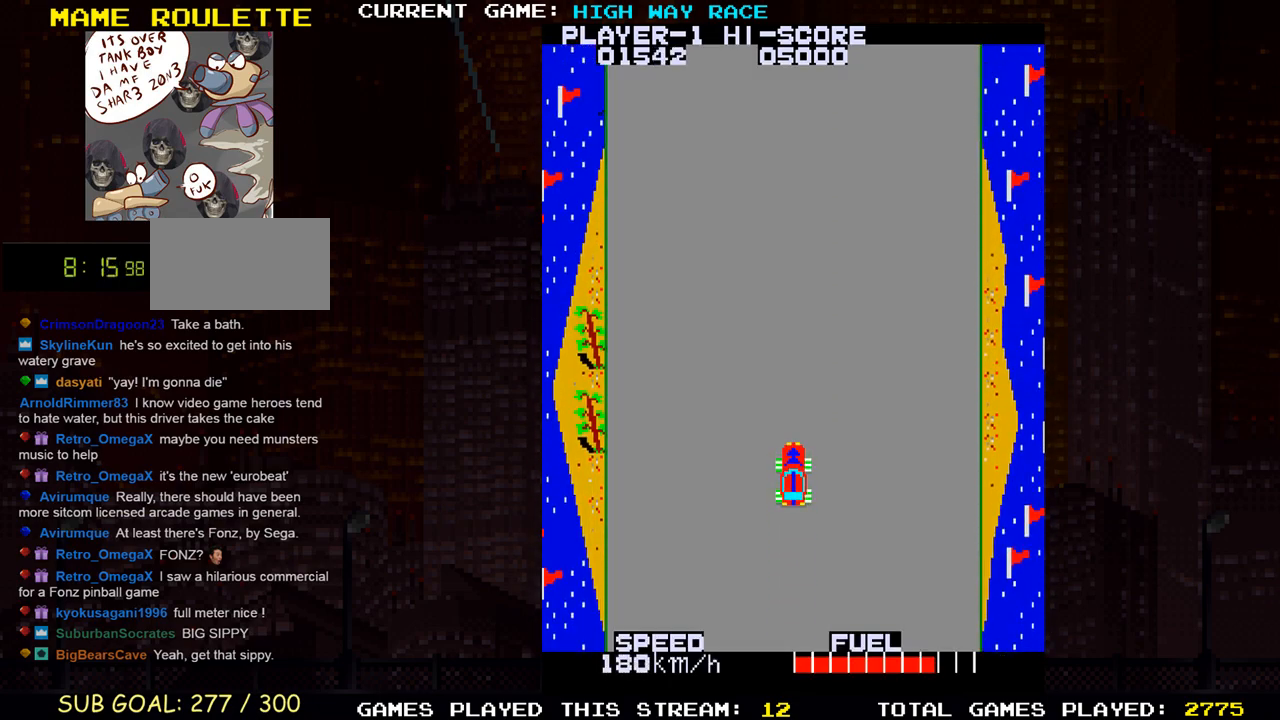
Gameplay with a controller (arcade stick); each line is a JSON object with the inputs held at the frame after it. "events" lists button and stick changes between this image and that frame as [ms after this image, input, new state], when the widget could be followed in between. Not read: L3 R3 other_buttons.
{"buttons": [], "left_stick": "center", "events": [[200, "left_stick", "center"]]}
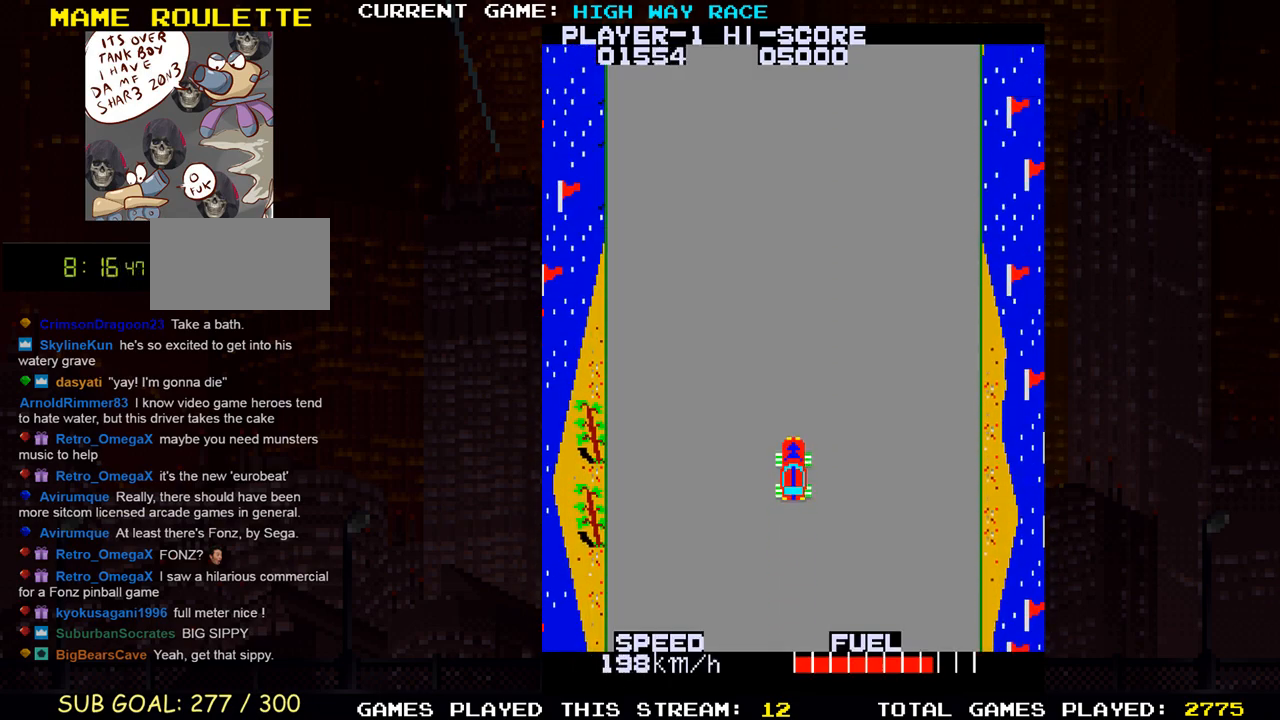
{"buttons": [], "left_stick": "center", "events": []}
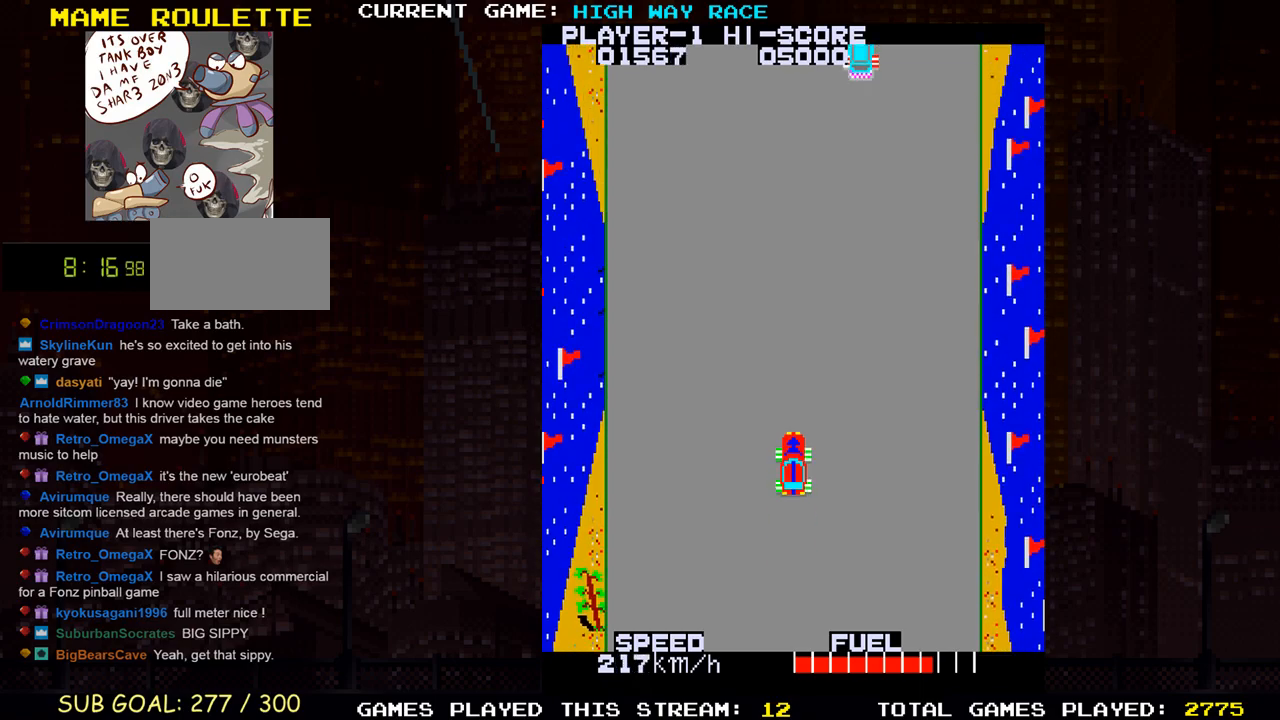
{"buttons": [], "left_stick": "center", "events": [[400, "left_stick", "left"], [450, "left_stick", "center"]]}
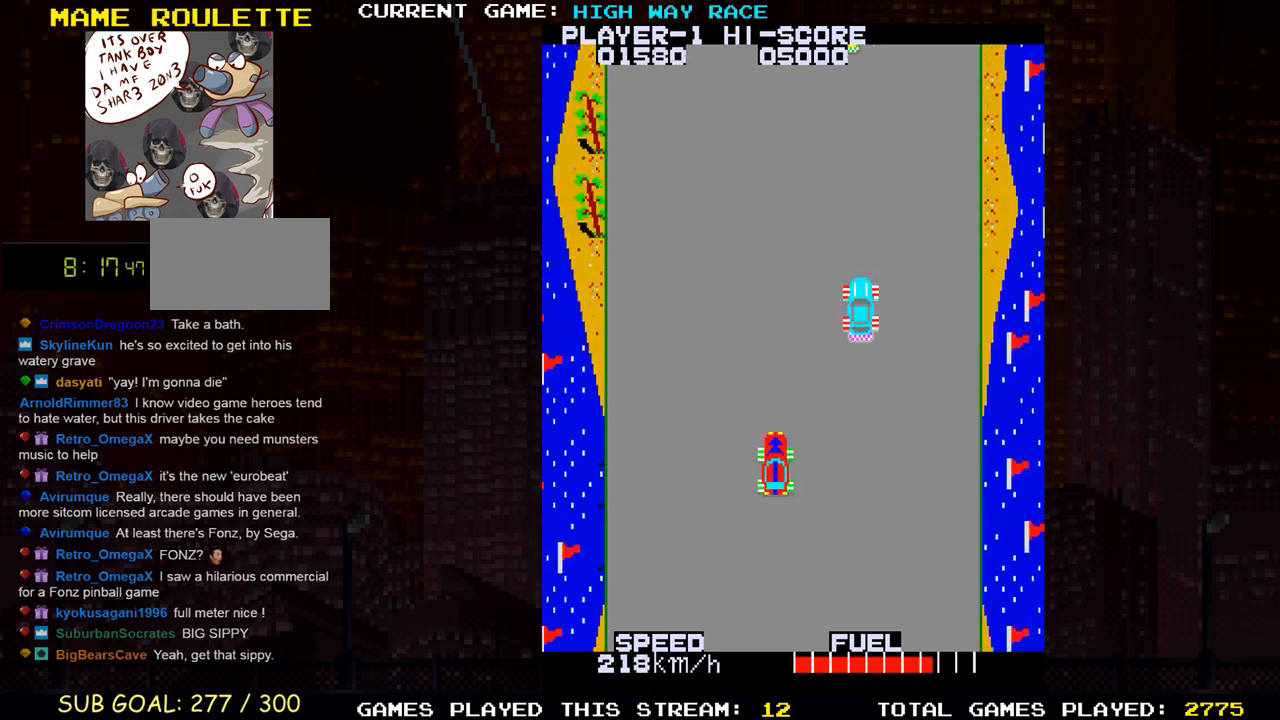
{"buttons": ["TRIANGLE"], "left_stick": "right", "events": [[333, "TRIANGLE", "down"], [383, "left_stick", "right"]]}
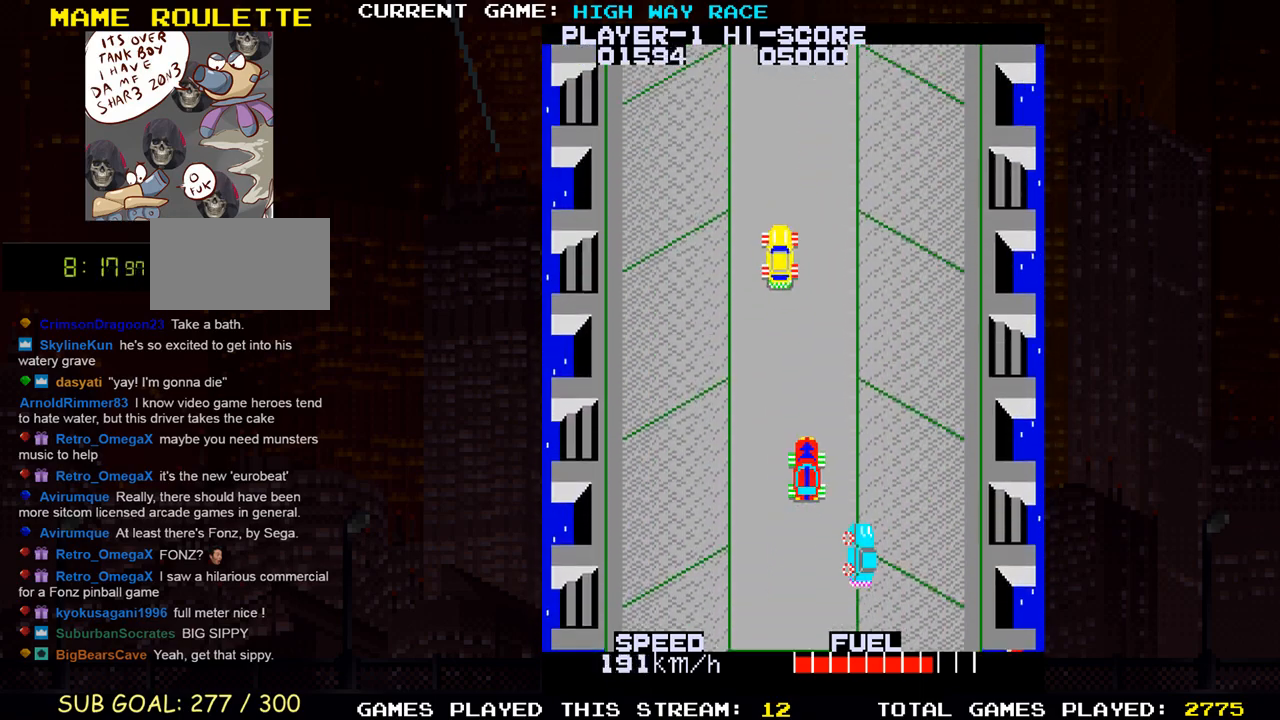
{"buttons": [], "left_stick": "up", "events": [[83, "TRIANGLE", "up"], [83, "left_stick", "center"], [150, "left_stick", "left"], [250, "left_stick", "center"], [383, "left_stick", "up"]]}
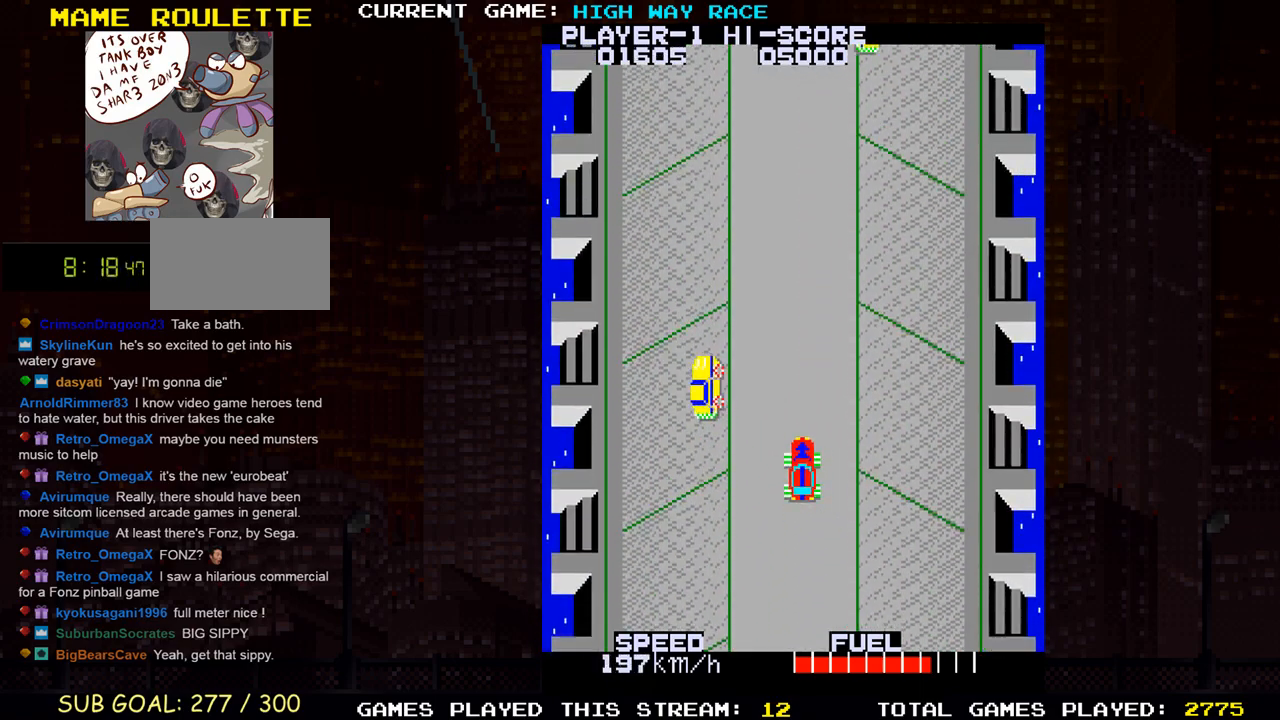
{"buttons": [], "left_stick": "left", "events": [[100, "left_stick", "center"], [483, "left_stick", "left"]]}
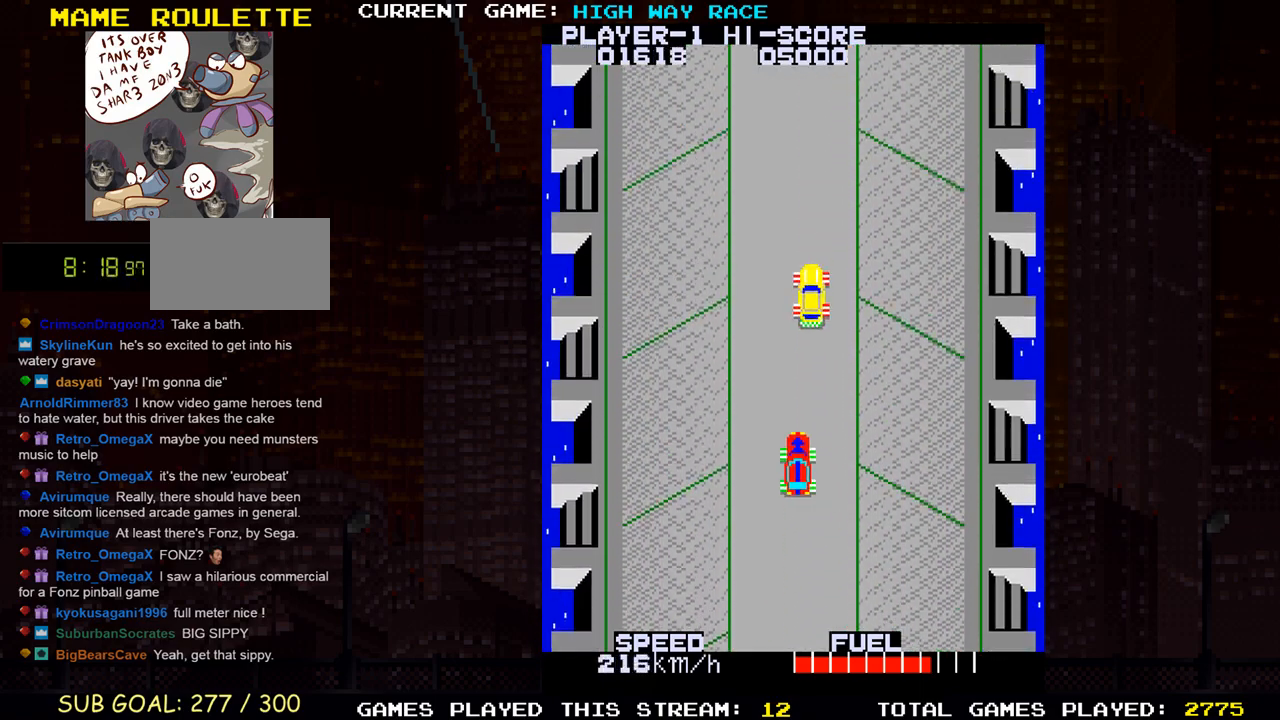
{"buttons": ["TRIANGLE"], "left_stick": "right", "events": [[183, "TRIANGLE", "down"], [350, "left_stick", "center"], [500, "left_stick", "right"]]}
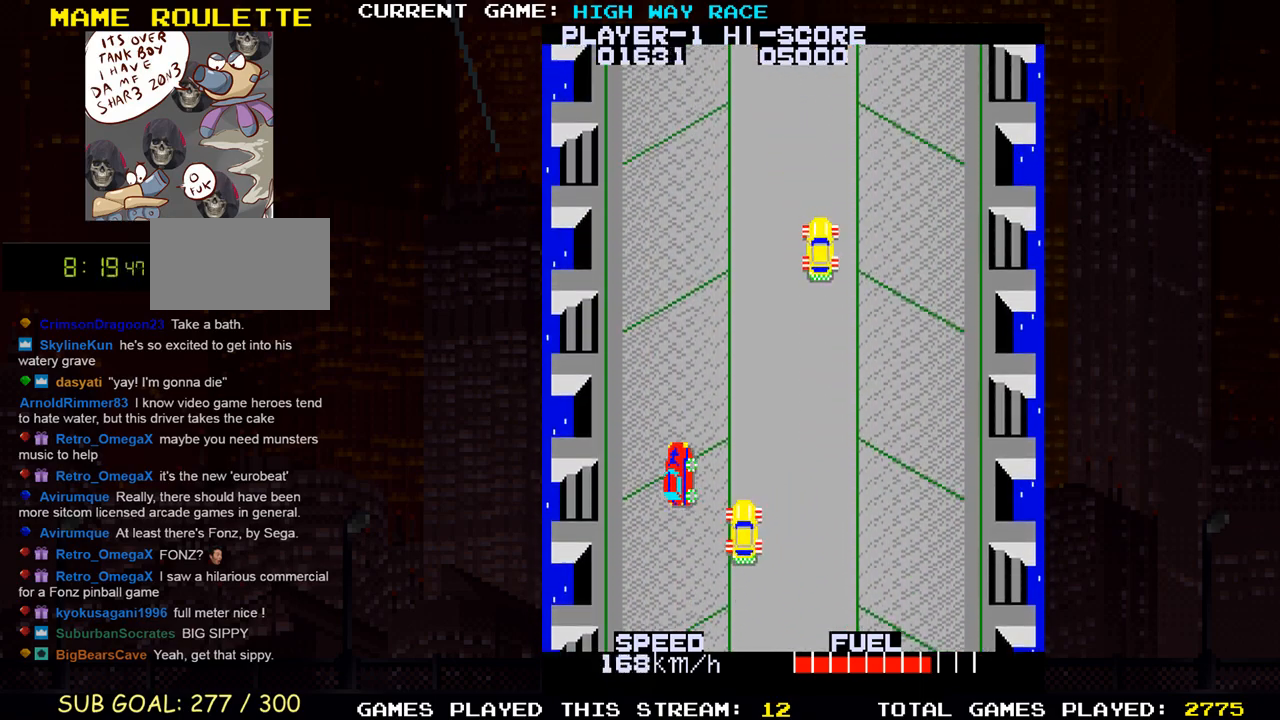
{"buttons": [], "left_stick": "up", "events": [[17, "TRIANGLE", "up"], [400, "left_stick", "up-right"], [500, "left_stick", "up"]]}
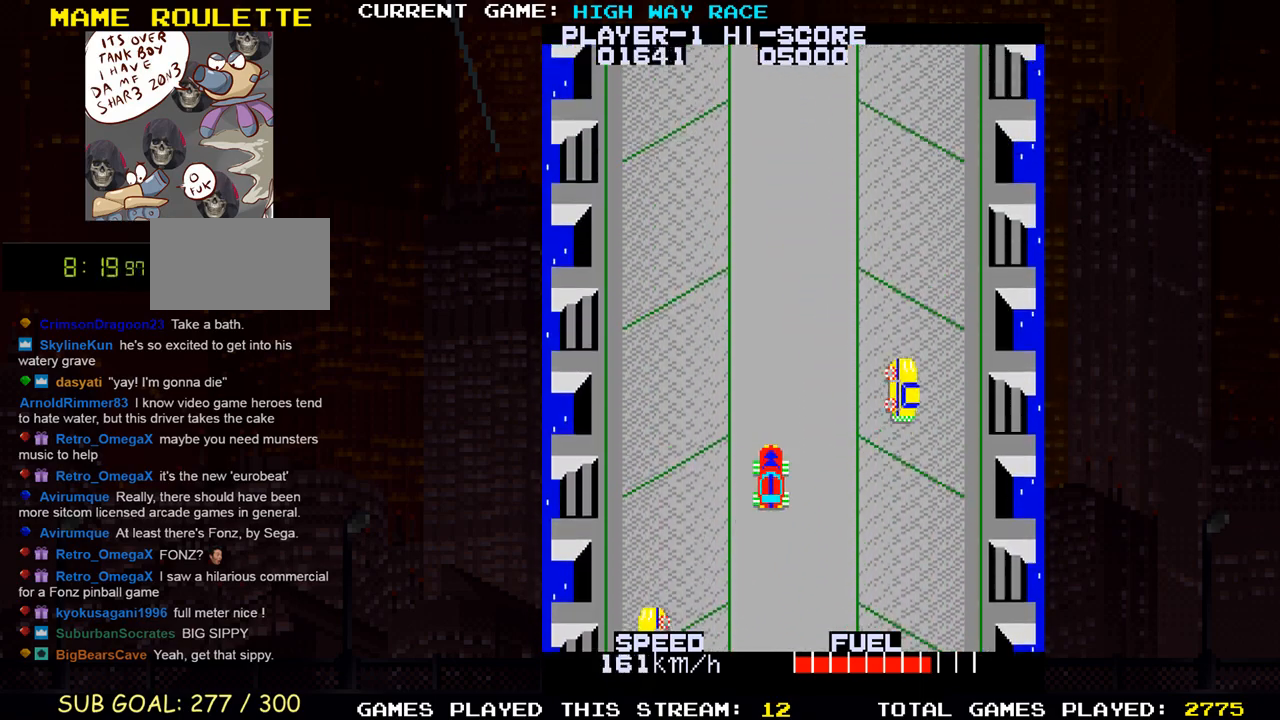
{"buttons": [], "left_stick": "up", "events": []}
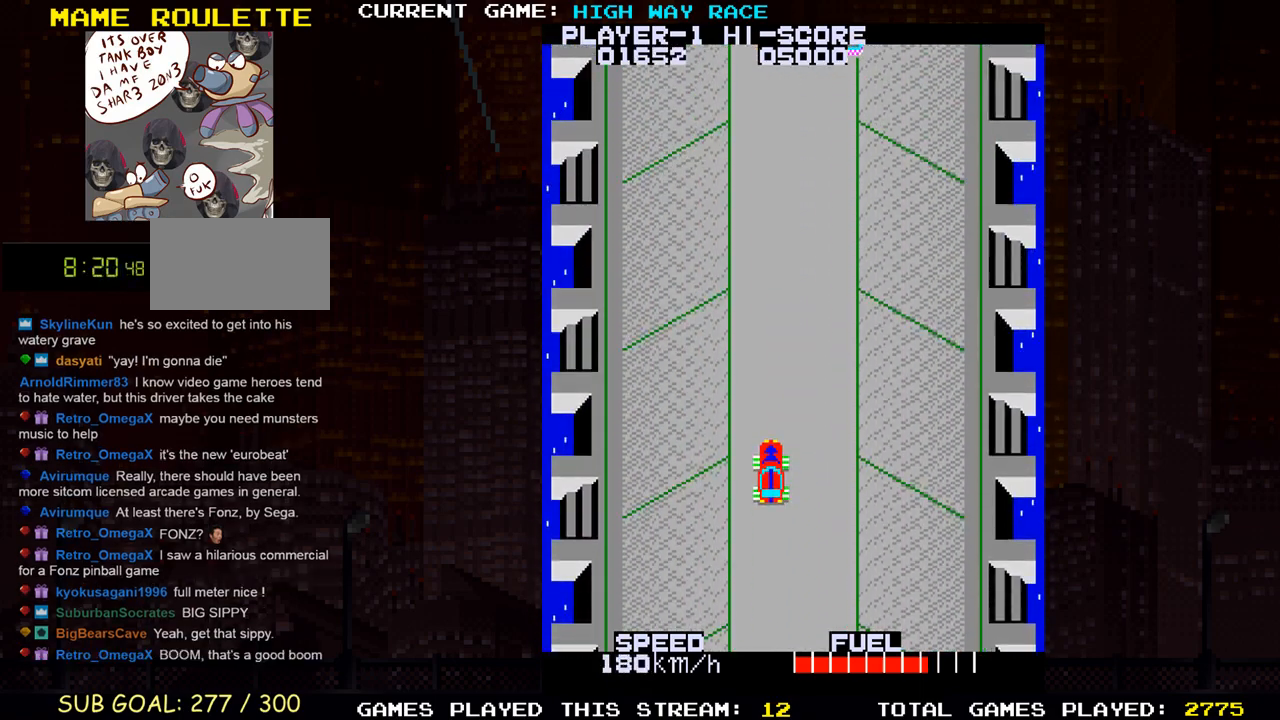
{"buttons": [], "left_stick": "up", "events": []}
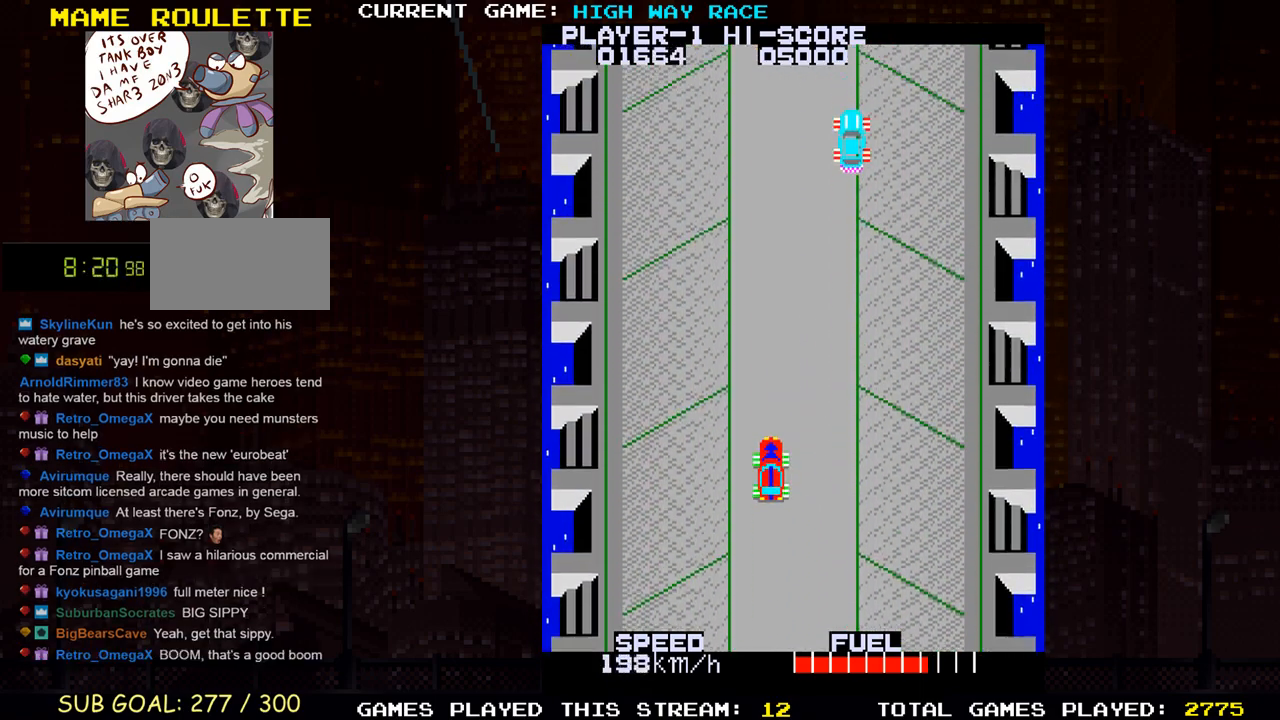
{"buttons": [], "left_stick": "center", "events": [[50, "left_stick", "center"]]}
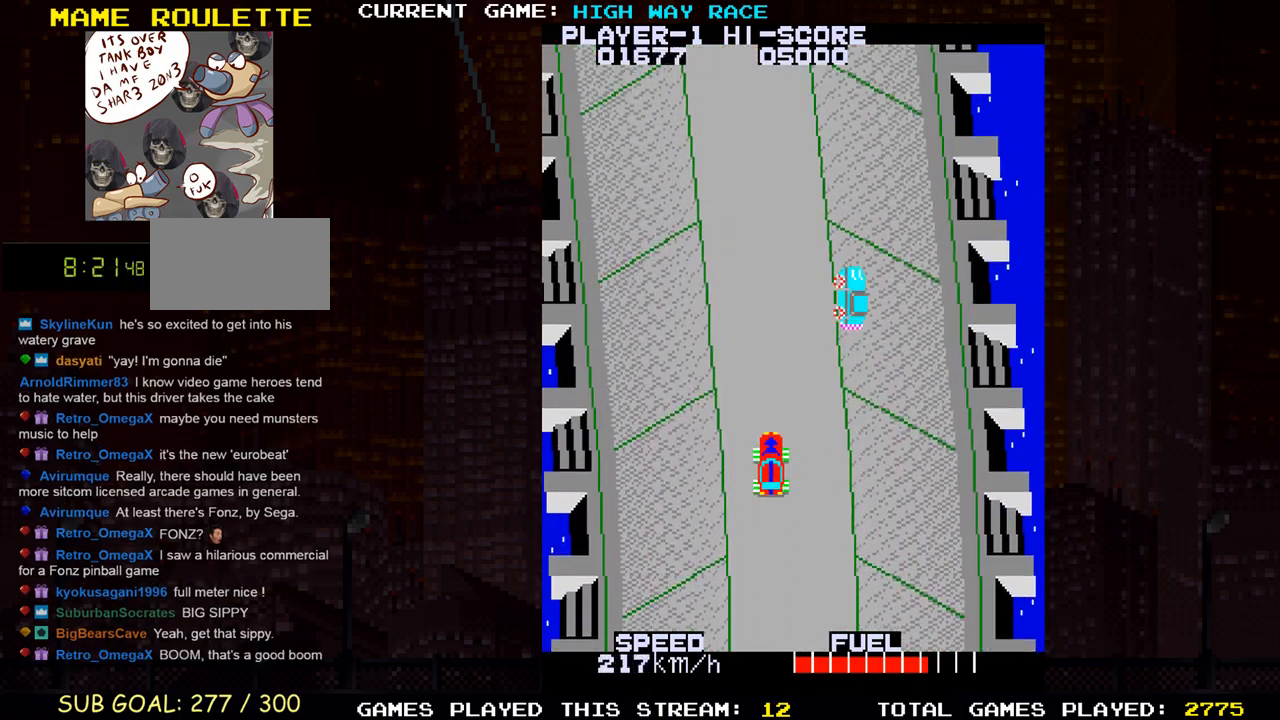
{"buttons": [], "left_stick": "center", "events": [[133, "left_stick", "left"], [317, "left_stick", "center"]]}
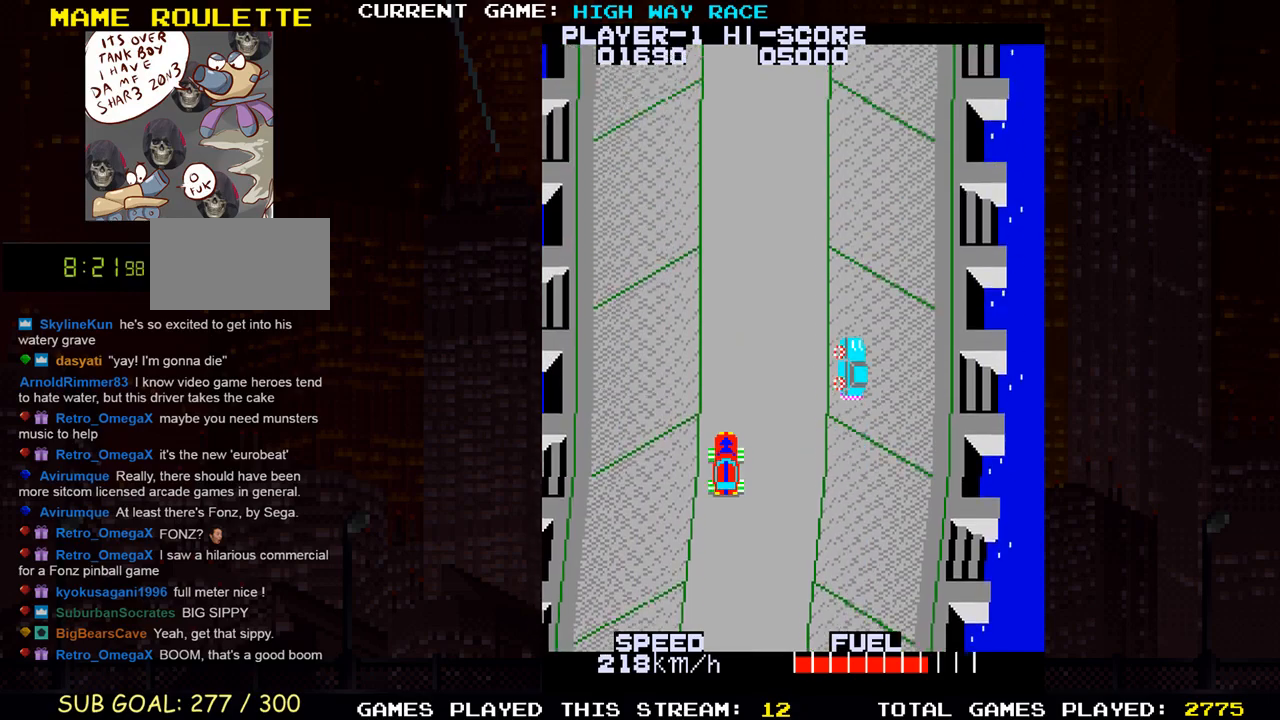
{"buttons": [], "left_stick": "right", "events": [[33, "left_stick", "right"], [183, "left_stick", "center"], [467, "left_stick", "right"]]}
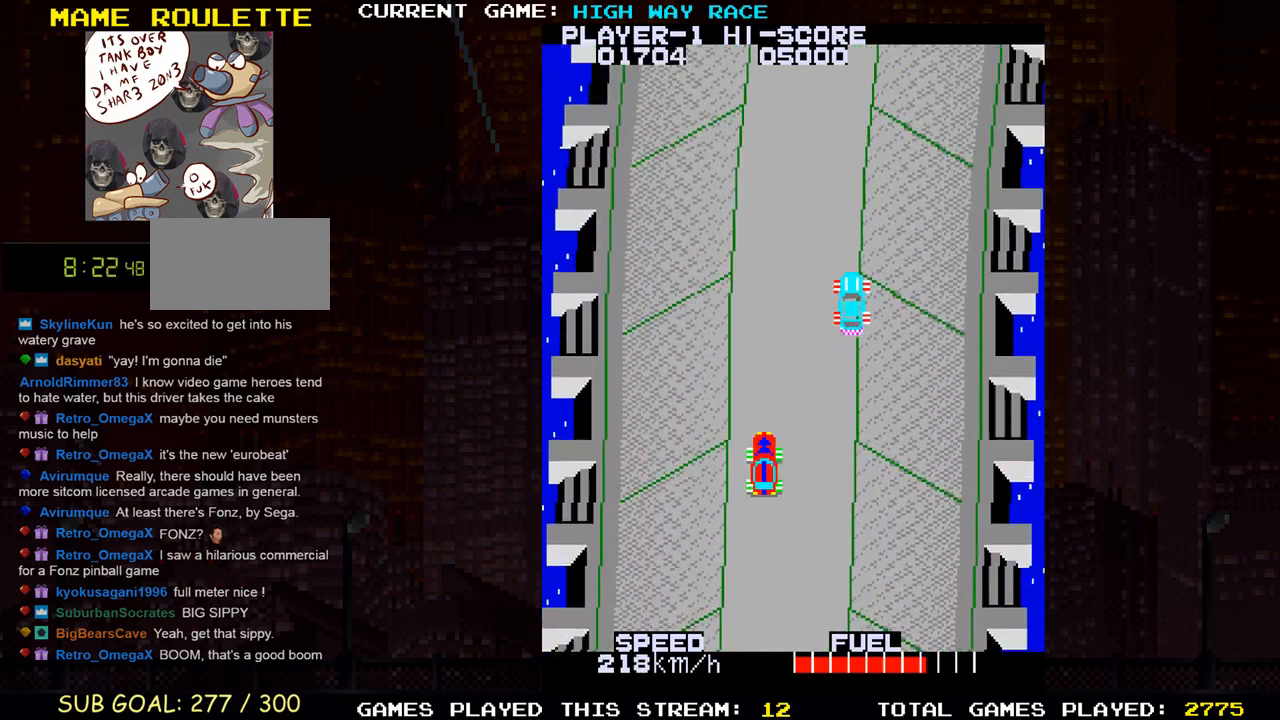
{"buttons": [], "left_stick": "right", "events": [[117, "left_stick", "center"], [367, "left_stick", "right"]]}
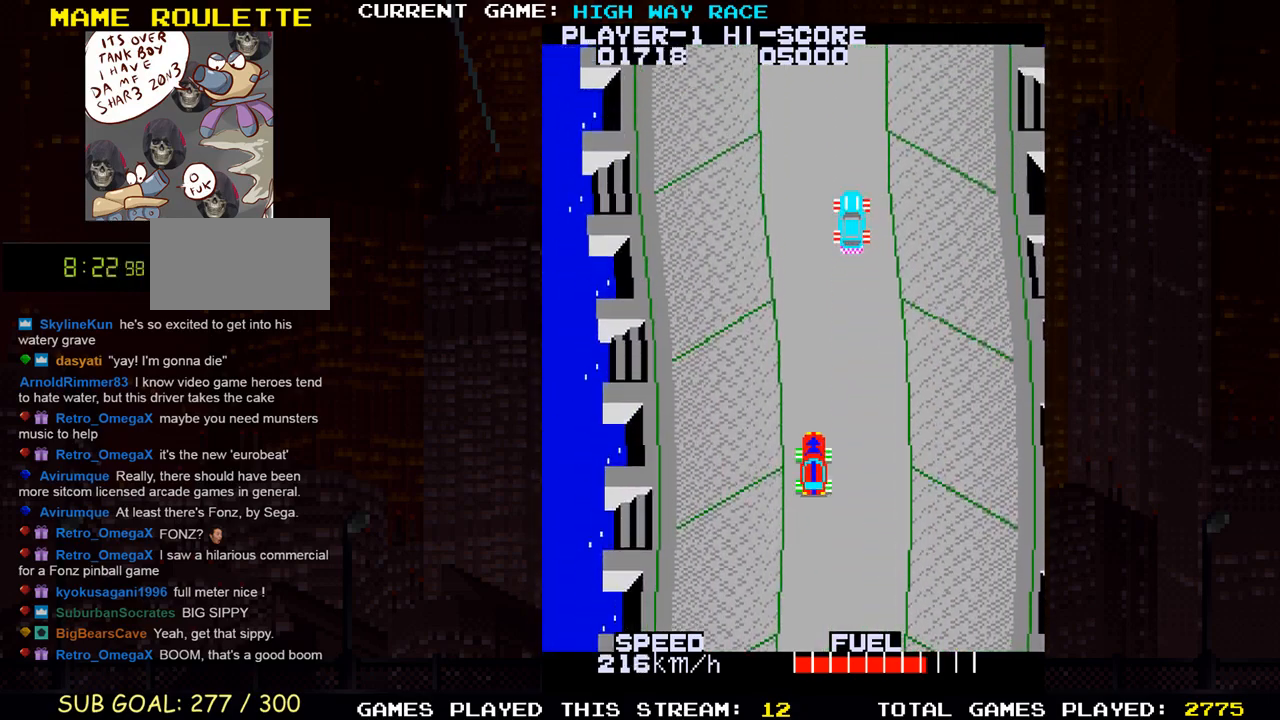
{"buttons": [], "left_stick": "center", "events": [[67, "left_stick", "center"], [217, "left_stick", "left"], [367, "left_stick", "center"]]}
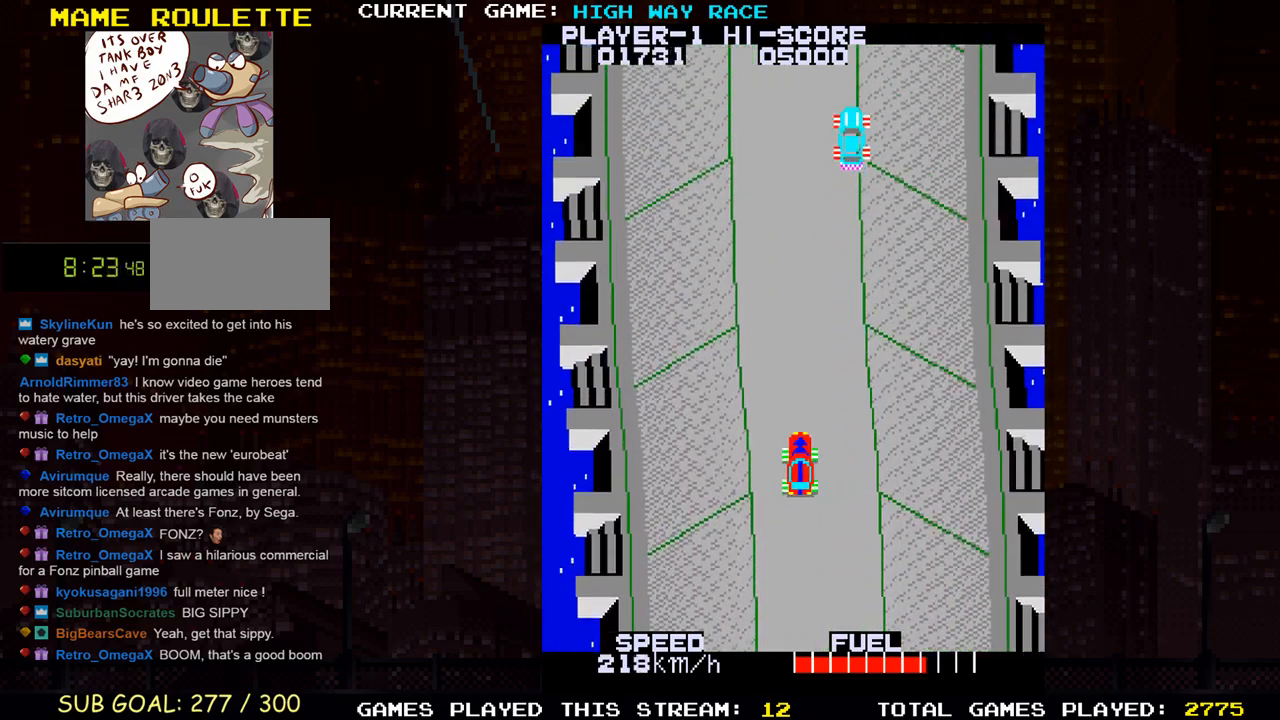
{"buttons": [], "left_stick": "center", "events": []}
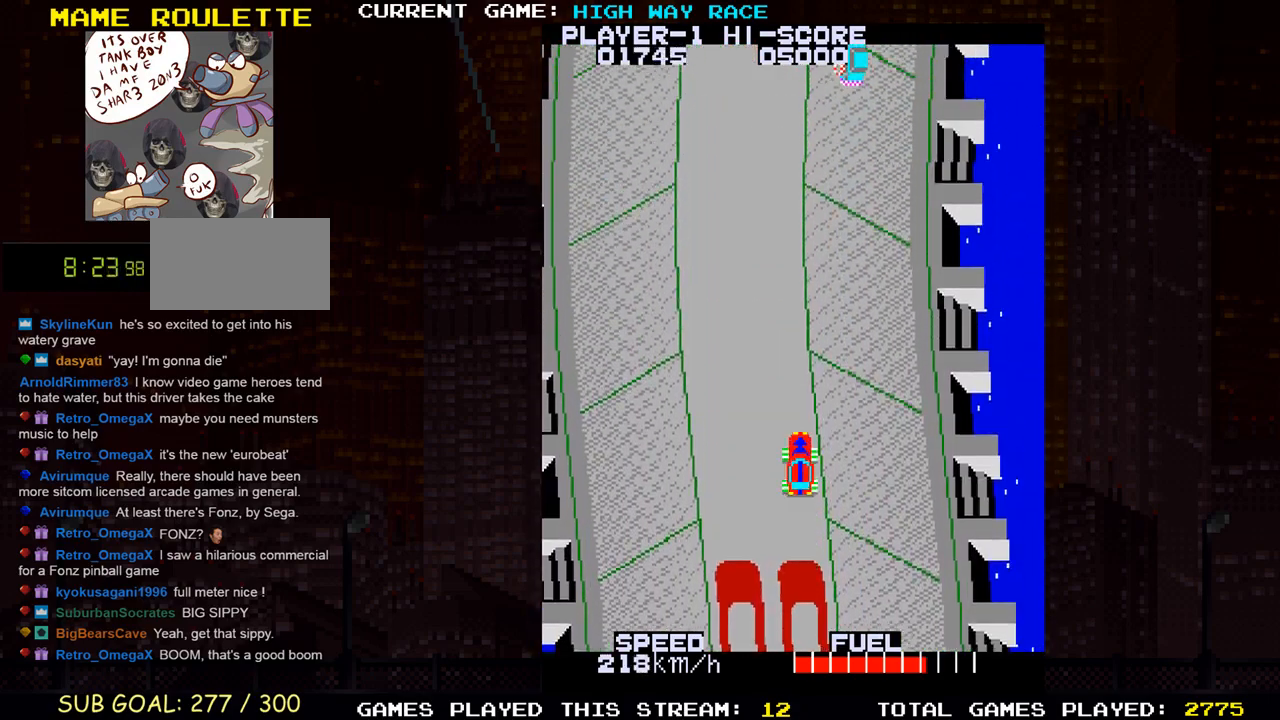
{"buttons": [], "left_stick": "right", "events": [[67, "left_stick", "left"], [250, "left_stick", "center"], [350, "left_stick", "up"], [417, "left_stick", "right"]]}
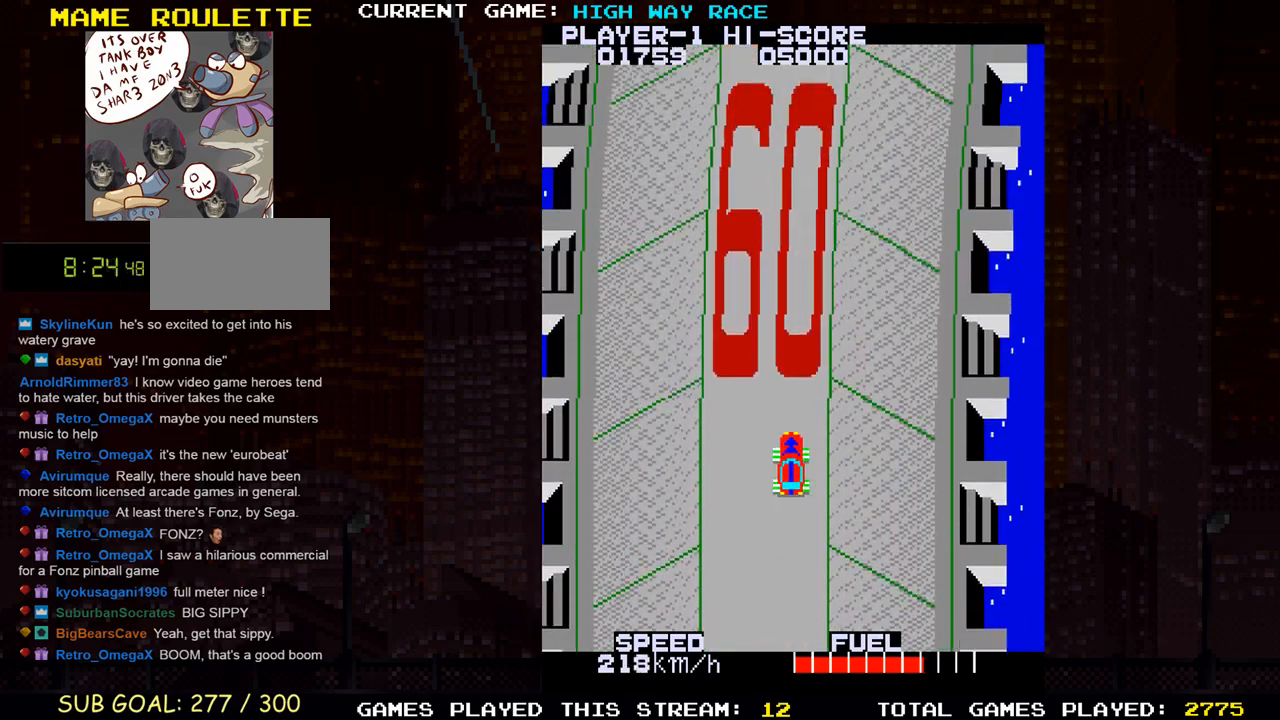
{"buttons": [], "left_stick": "up", "events": [[17, "left_stick", "up"], [233, "left_stick", "center"], [283, "left_stick", "right"], [400, "left_stick", "up"]]}
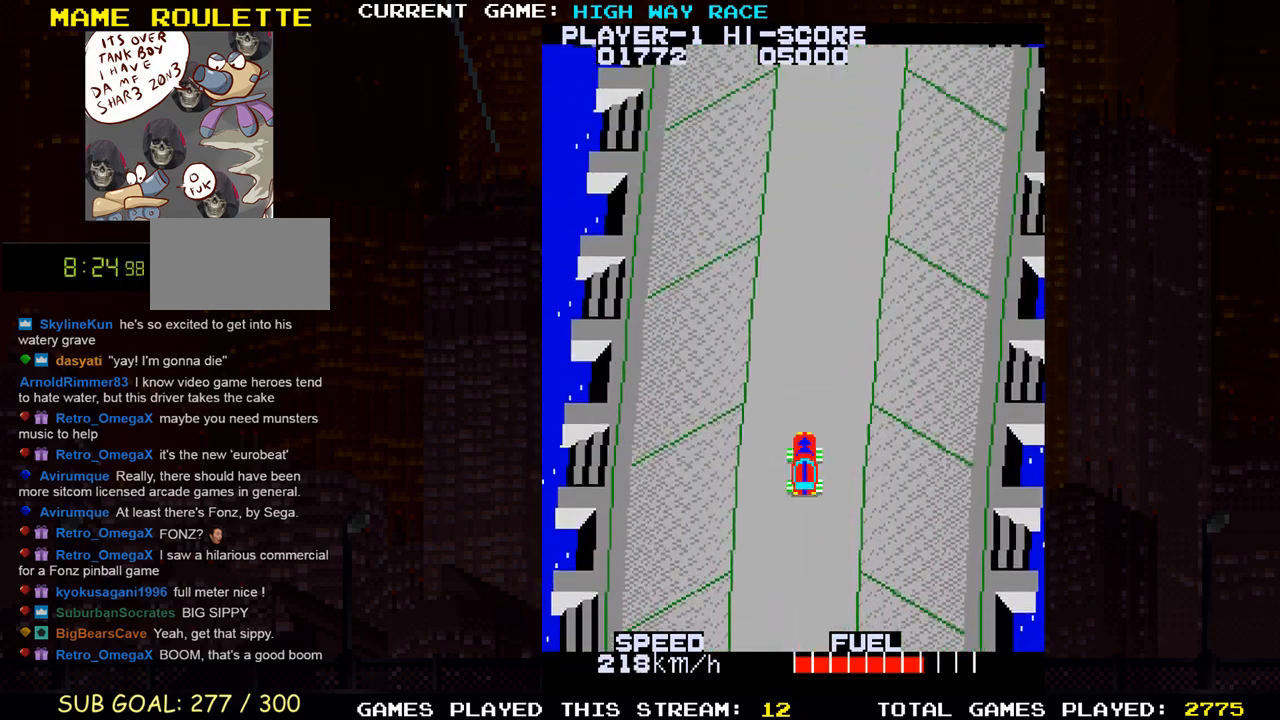
{"buttons": [], "left_stick": "up", "events": [[183, "left_stick", "right"], [317, "left_stick", "up"]]}
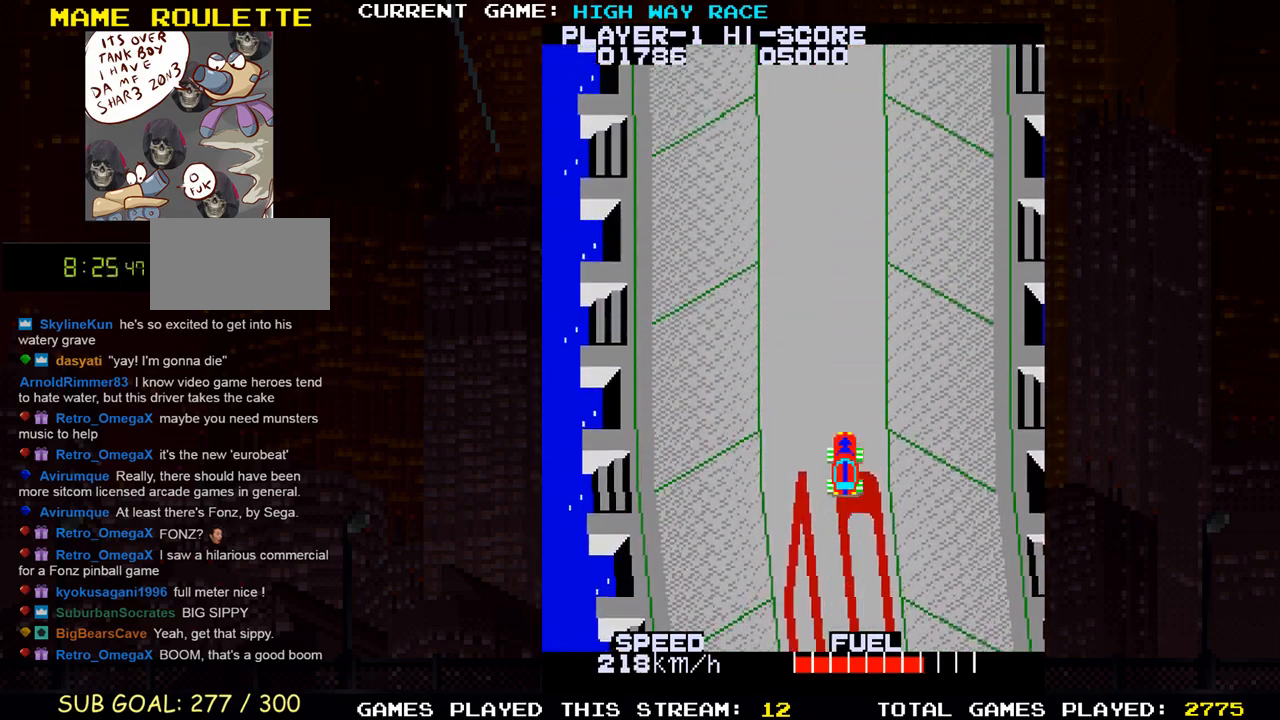
{"buttons": [], "left_stick": "up", "events": [[17, "left_stick", "up-left"], [183, "left_stick", "up"]]}
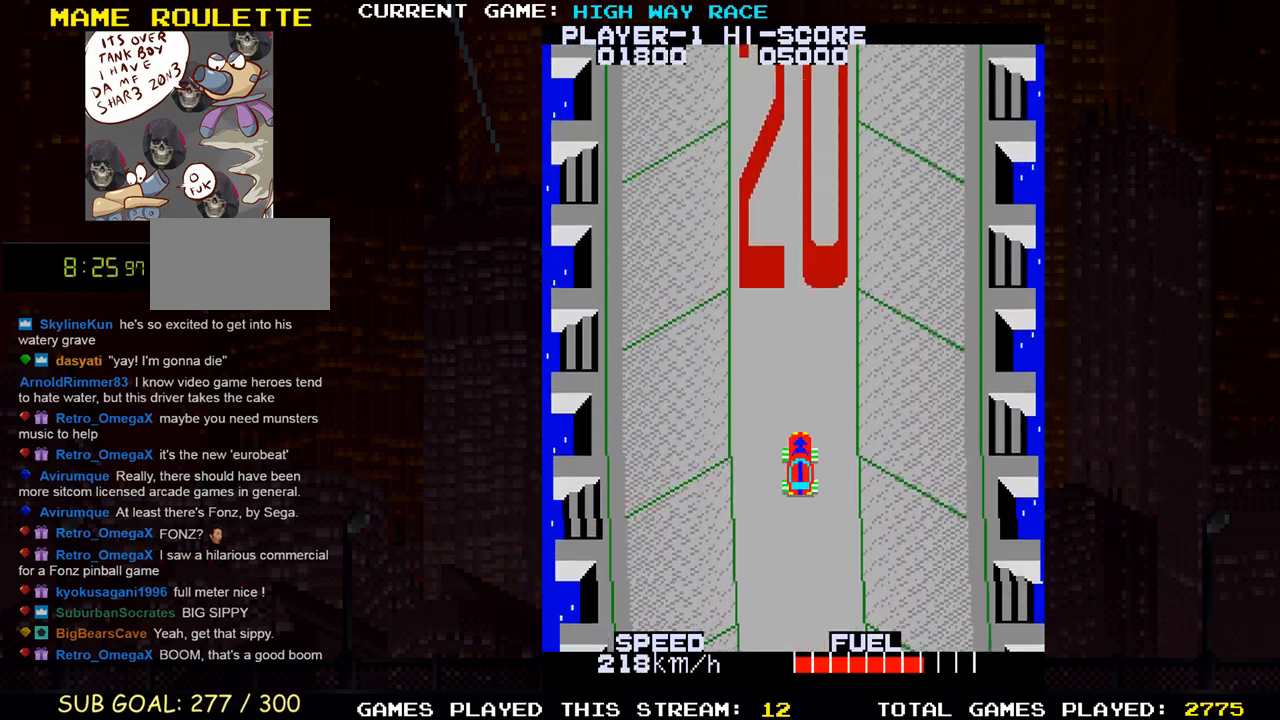
{"buttons": [], "left_stick": "up", "events": [[400, "SQUARE", "down"], [483, "SQUARE", "up"]]}
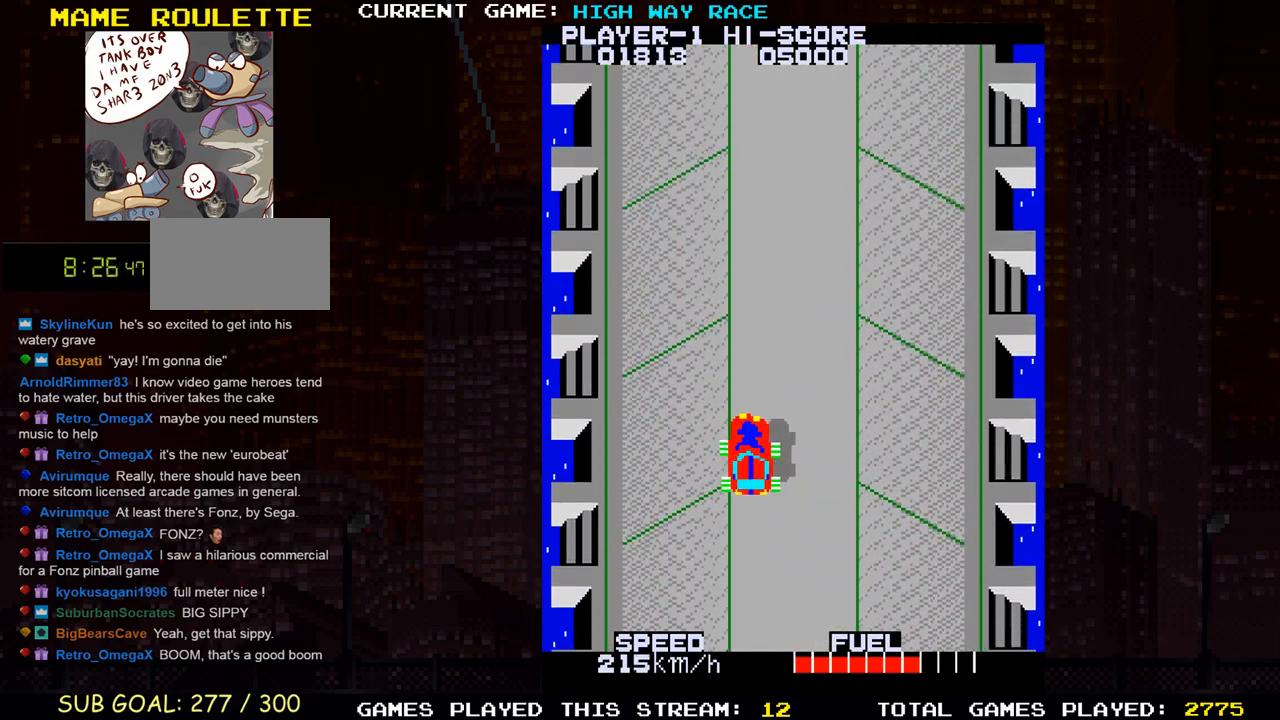
{"buttons": [], "left_stick": "up", "events": []}
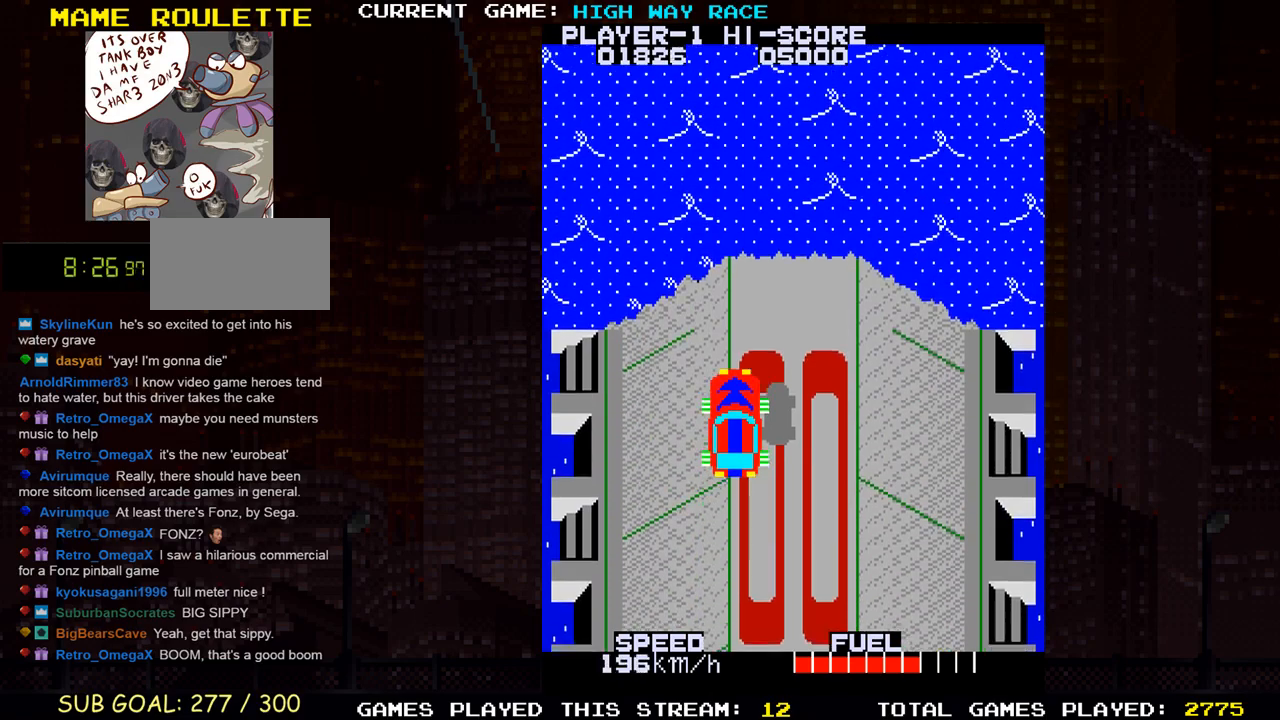
{"buttons": [], "left_stick": "up", "events": []}
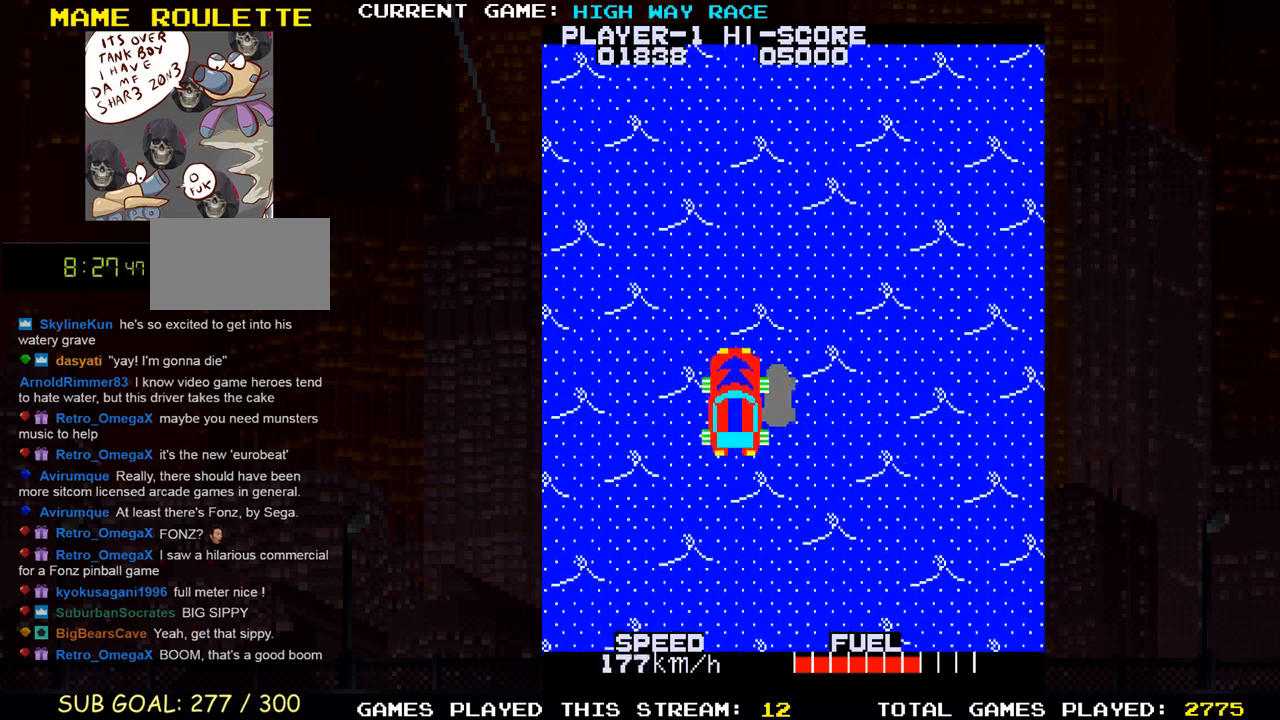
{"buttons": ["TRIANGLE"], "left_stick": "up", "events": [[150, "TRIANGLE", "down"]]}
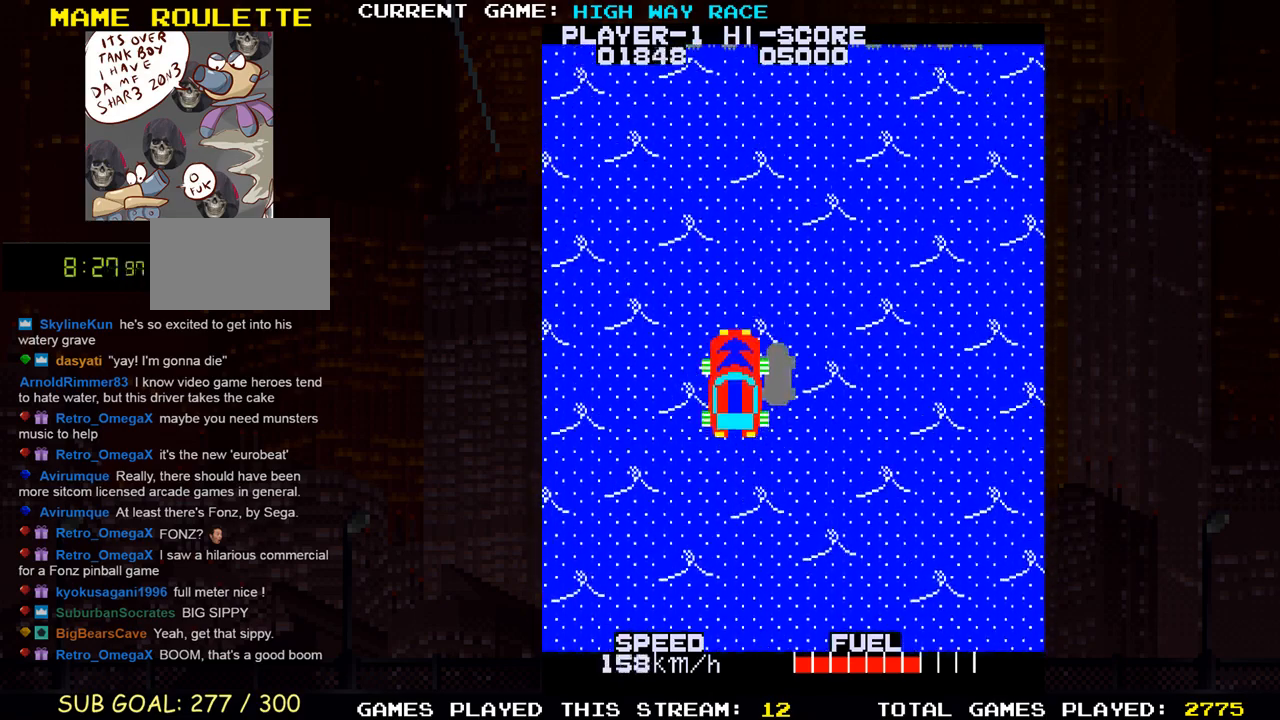
{"buttons": ["TRIANGLE"], "left_stick": "up", "events": [[333, "TRIANGLE", "up"], [450, "TRIANGLE", "down"]]}
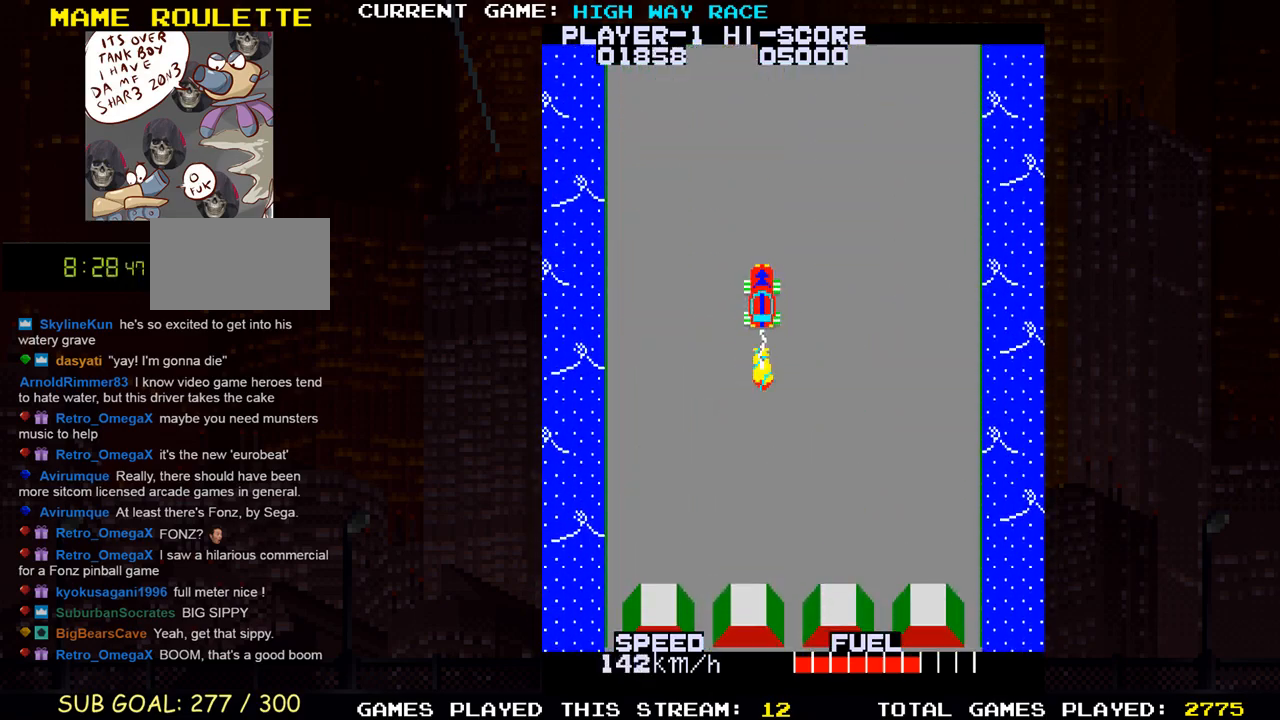
{"buttons": ["TRIANGLE"], "left_stick": "down", "events": [[167, "left_stick", "center"], [267, "left_stick", "down"]]}
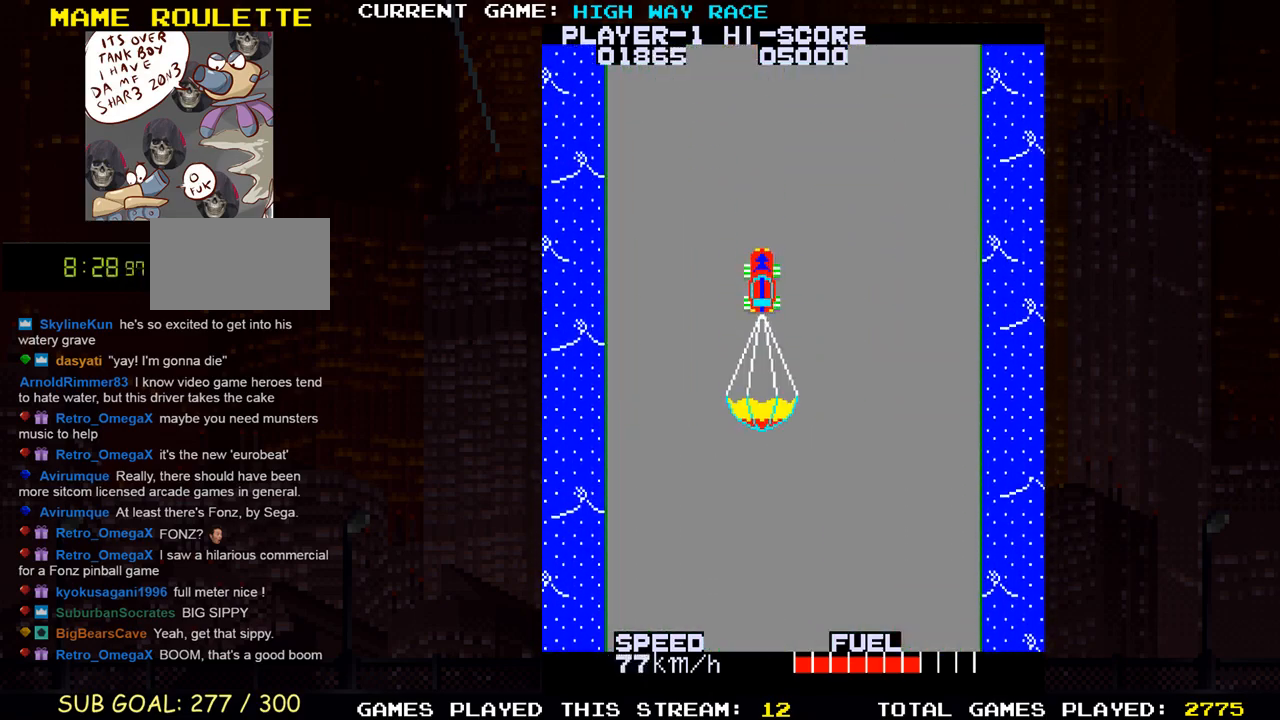
{"buttons": ["TRIANGLE"], "left_stick": "down", "events": []}
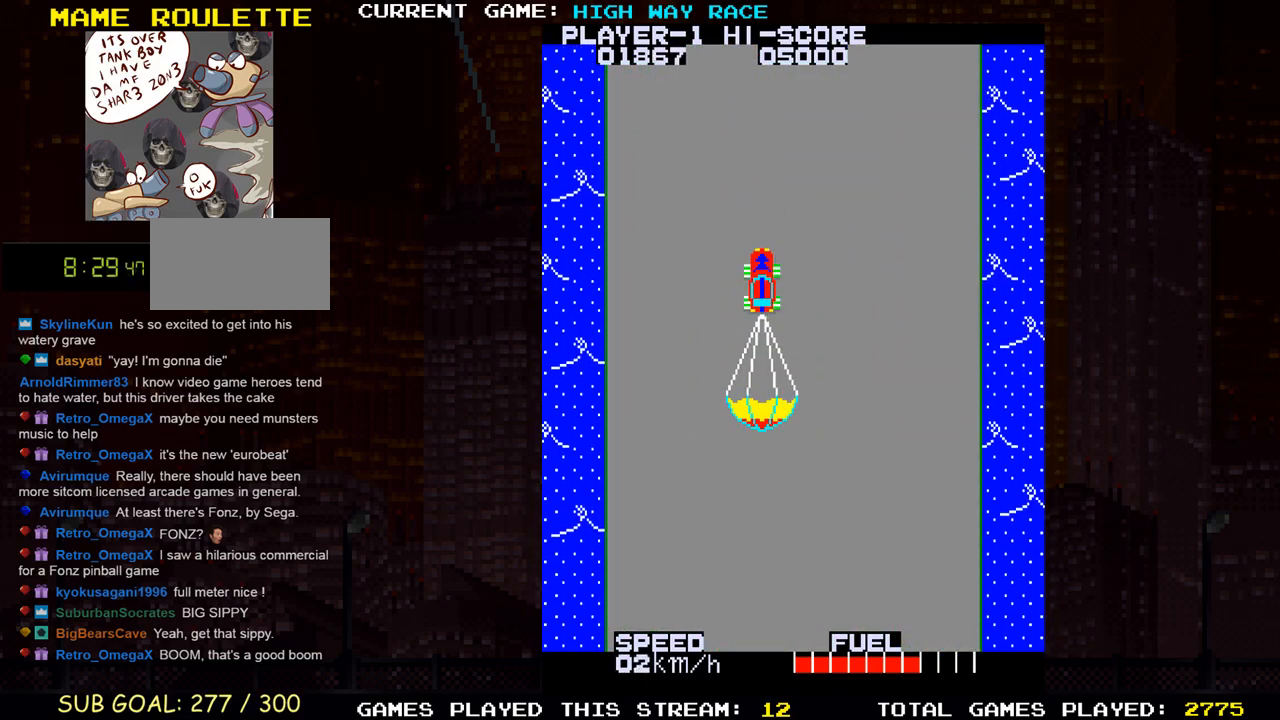
{"buttons": [], "left_stick": "center", "events": [[83, "left_stick", "center"], [450, "TRIANGLE", "up"]]}